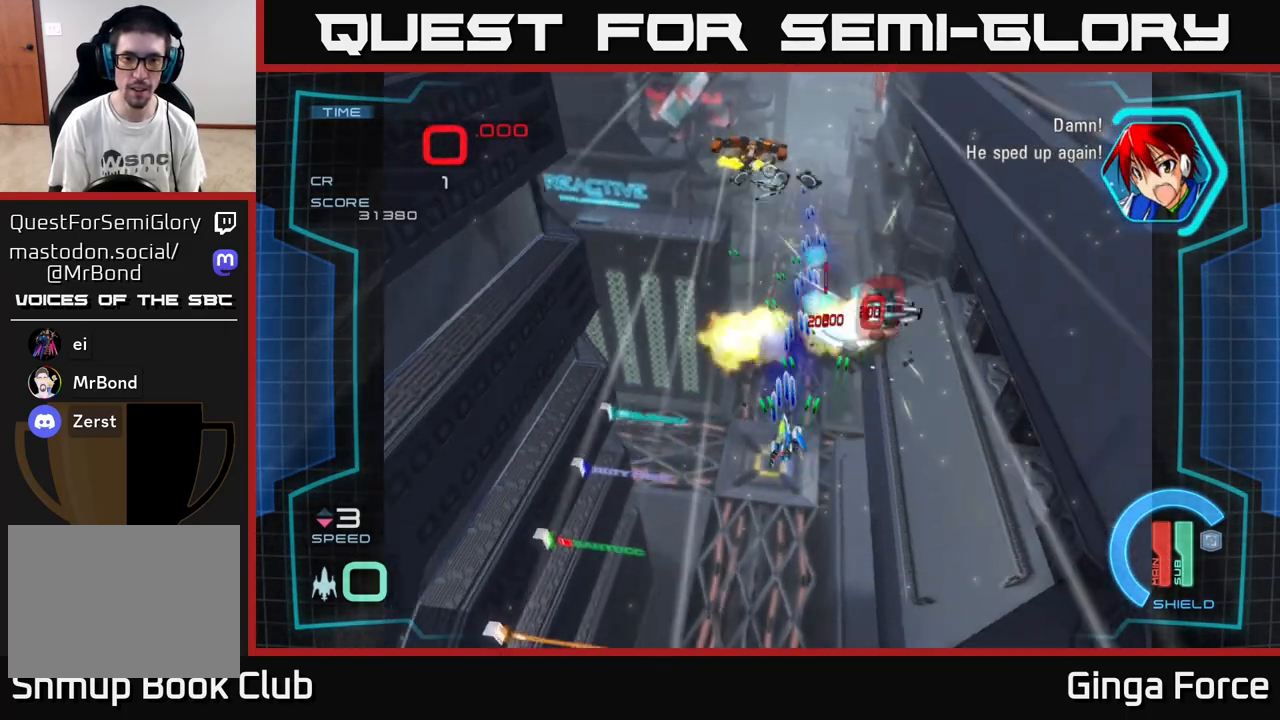
Gameplay with a controller (Xbox layout); each line is a JSON object with the inputs held at the frame after it. "events" lists button and stick changes between this image and that frame as [ms after this image, input, new state], when the widget could be followed in between. Not read: right_stick.
{"buttons": ["A", "X"], "left_stick": "center", "events": [[33, "left_stick", "center"]]}
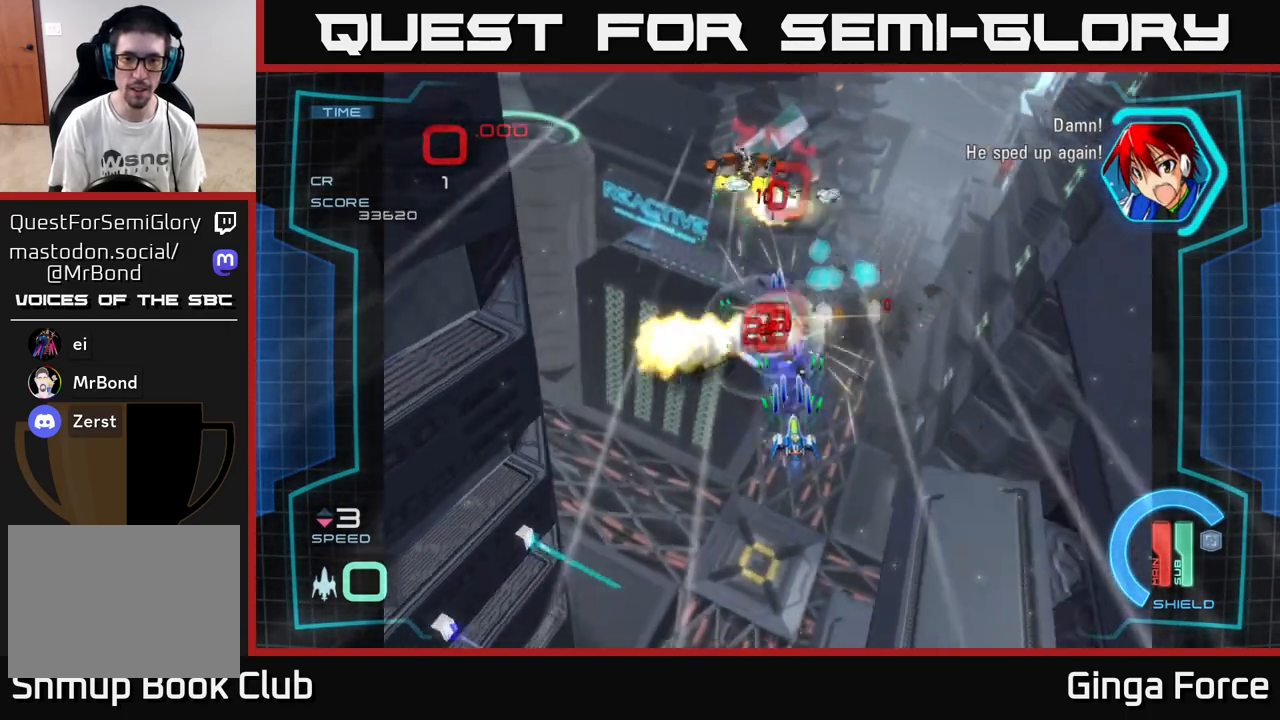
{"buttons": ["A", "X"], "left_stick": "up-right", "events": [[100, "left_stick", "down-left"], [317, "left_stick", "down-right"], [400, "left_stick", "up-right"]]}
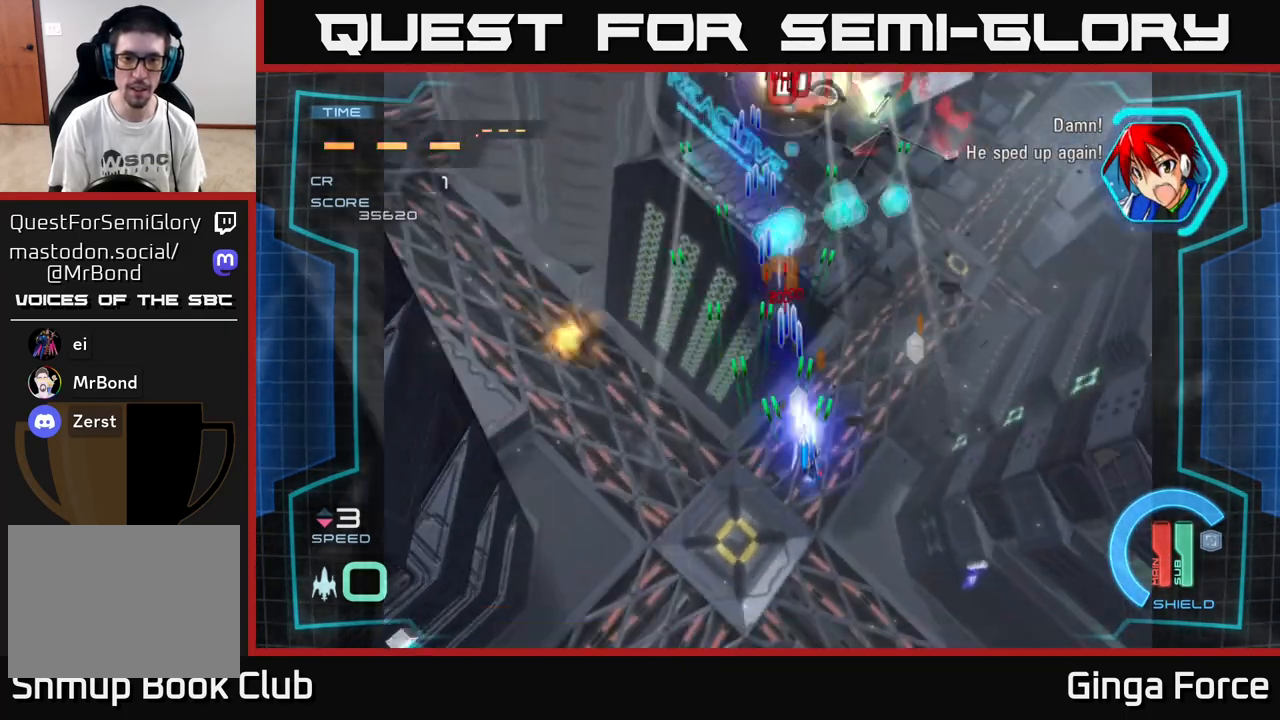
{"buttons": ["A", "X"], "left_stick": "up-left", "events": [[183, "left_stick", "up"], [367, "left_stick", "up-left"]]}
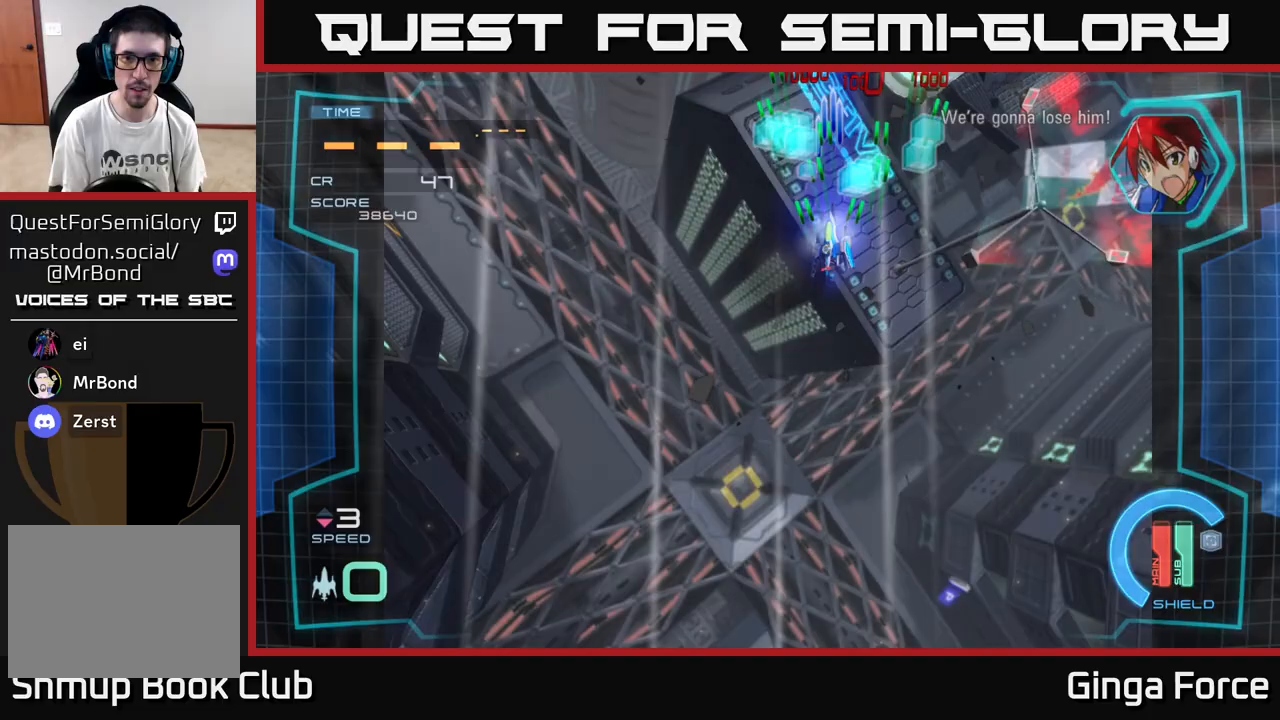
{"buttons": ["A", "X"], "left_stick": "down-left", "events": [[33, "left_stick", "up-right"], [200, "left_stick", "down-left"]]}
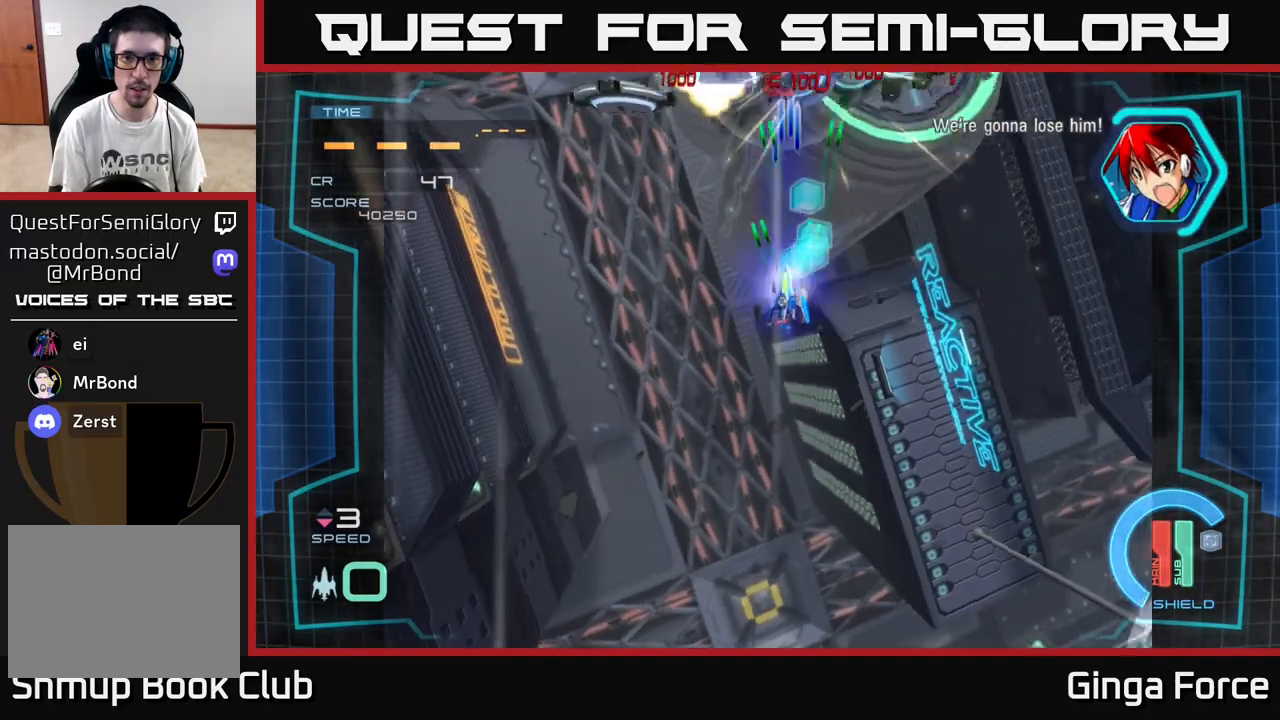
{"buttons": ["A", "X"], "left_stick": "left", "events": [[50, "left_stick", "down-right"], [150, "left_stick", "down-left"], [350, "left_stick", "left"]]}
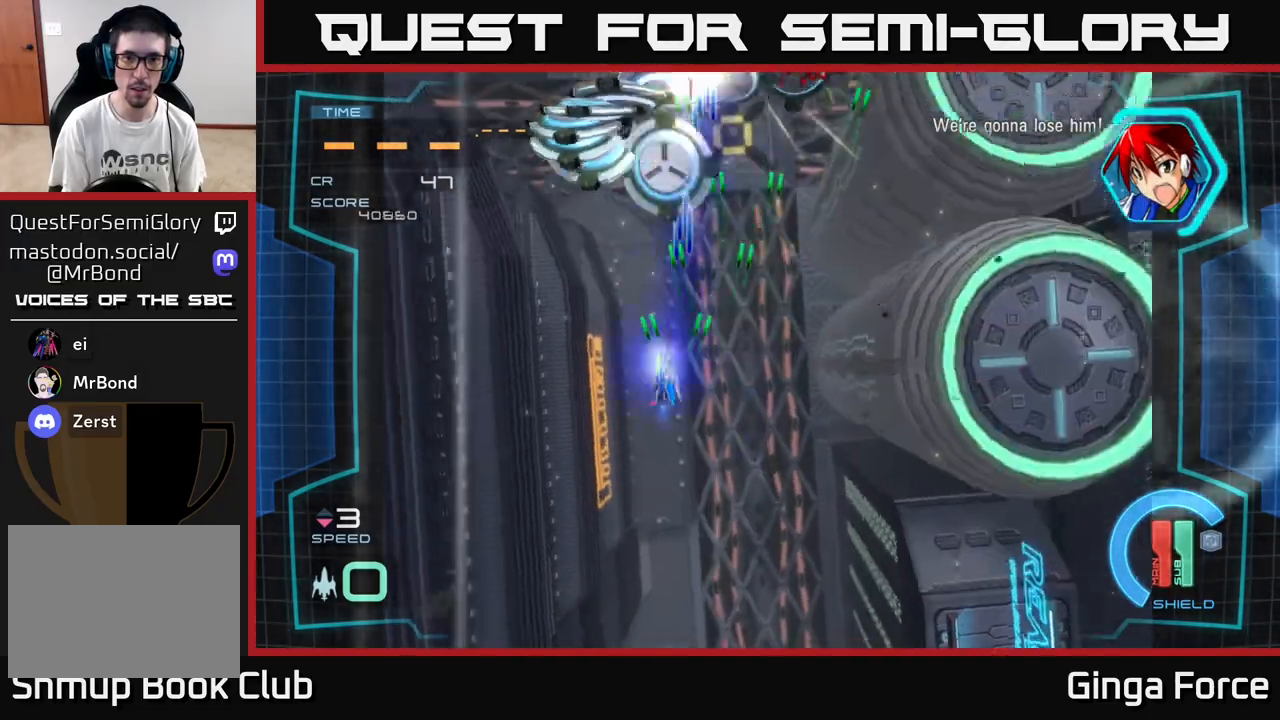
{"buttons": ["A", "X"], "left_stick": "center", "events": [[50, "left_stick", "down"], [100, "left_stick", "right"], [183, "left_stick", "up-right"], [433, "left_stick", "center"]]}
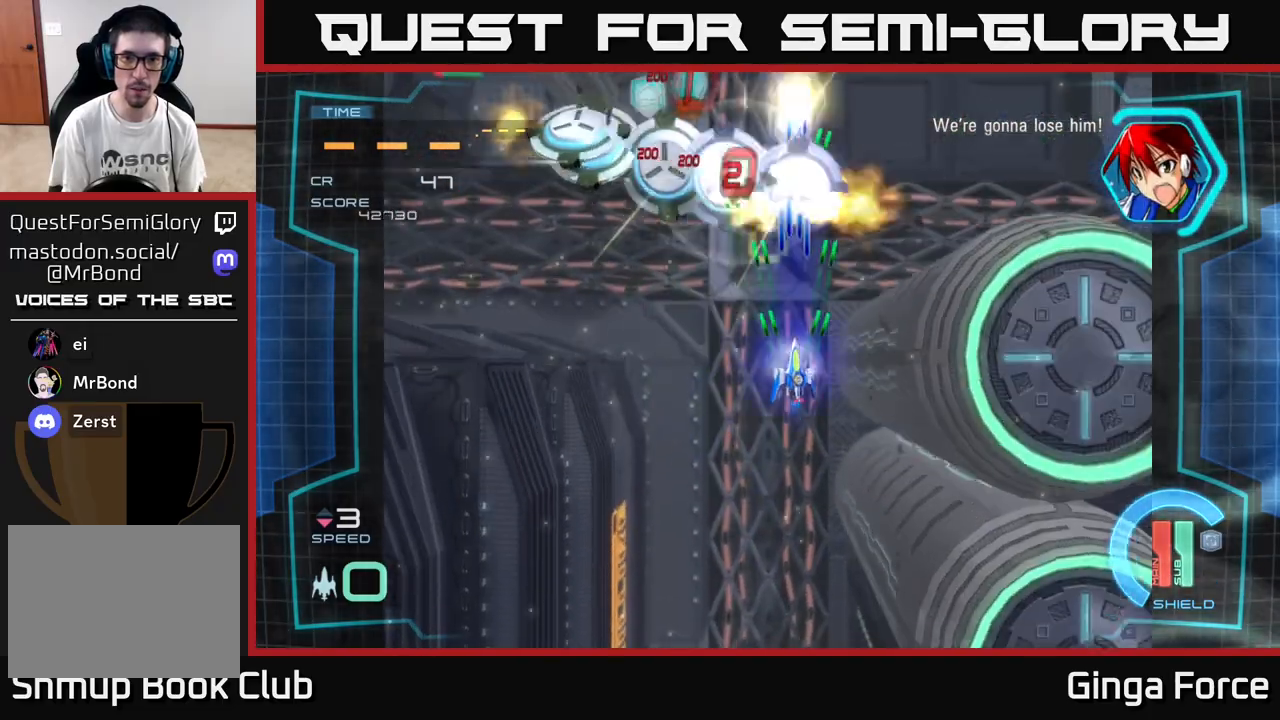
{"buttons": ["A", "X"], "left_stick": "center", "events": []}
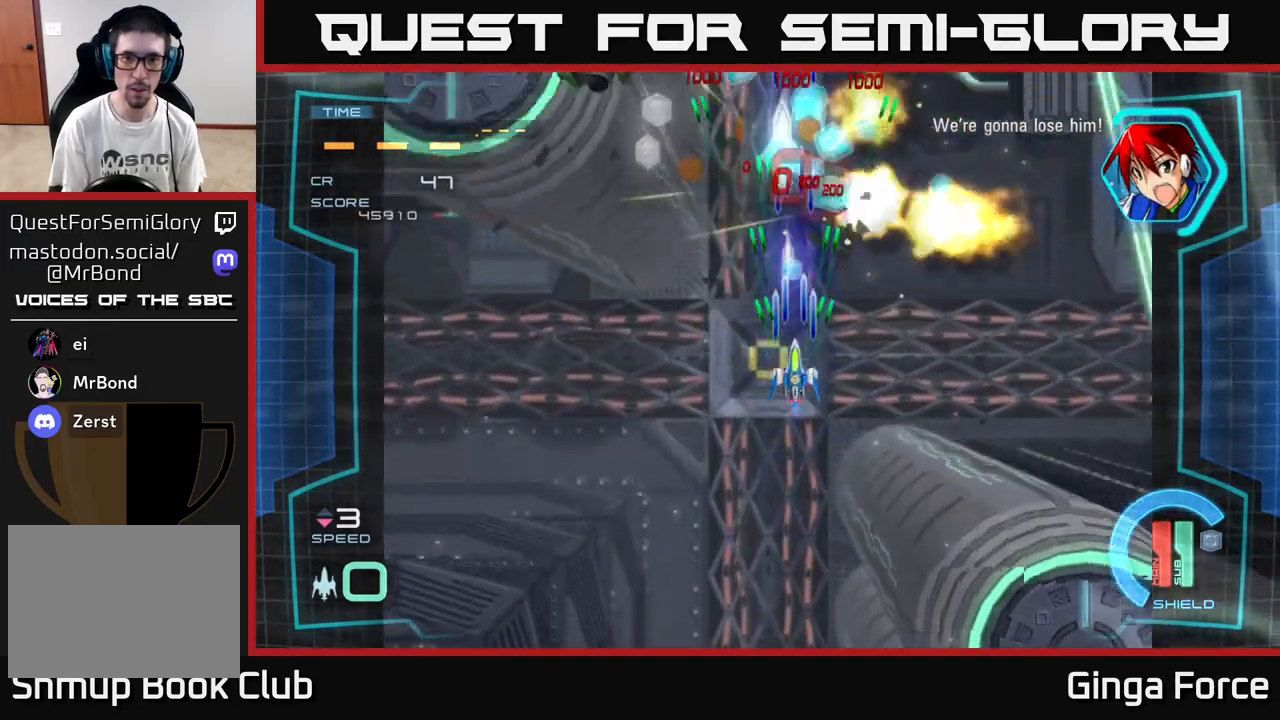
{"buttons": ["A", "X"], "left_stick": "left", "events": [[50, "left_stick", "right"], [150, "left_stick", "up-right"], [300, "left_stick", "up"], [417, "left_stick", "left"]]}
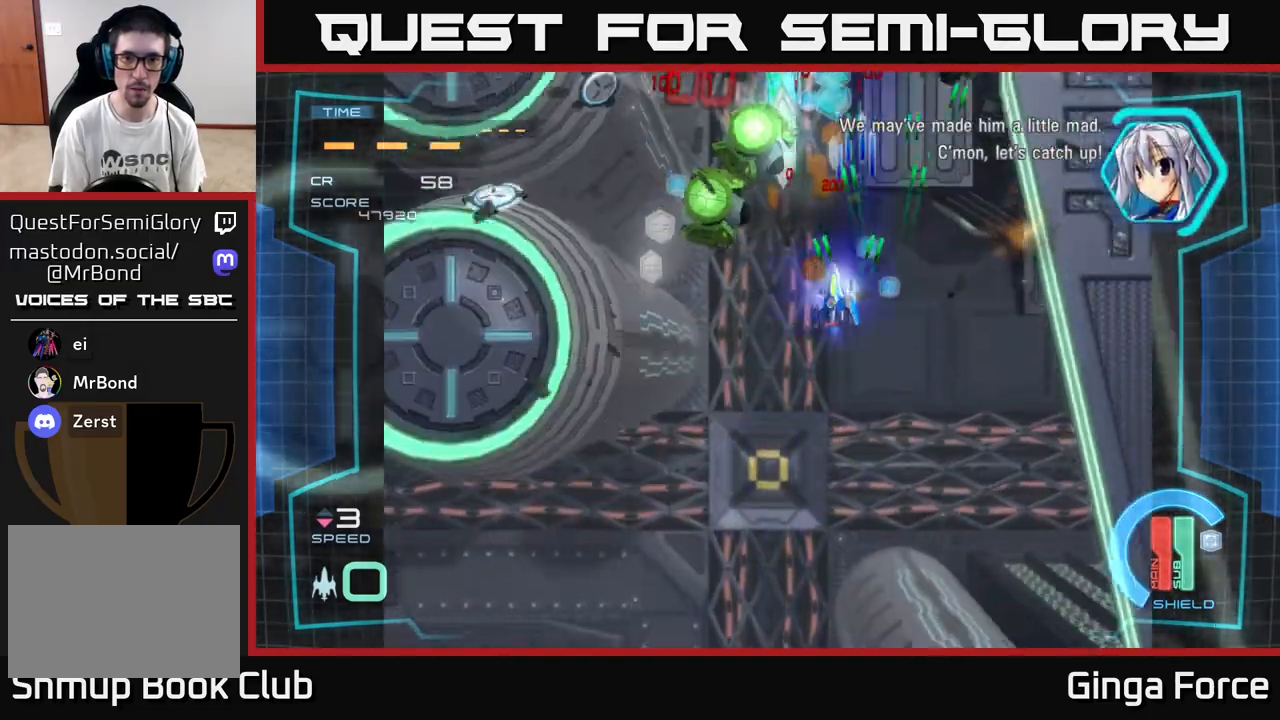
{"buttons": ["A", "X"], "left_stick": "up-left", "events": [[117, "left_stick", "down"], [283, "left_stick", "left"], [417, "left_stick", "up-left"]]}
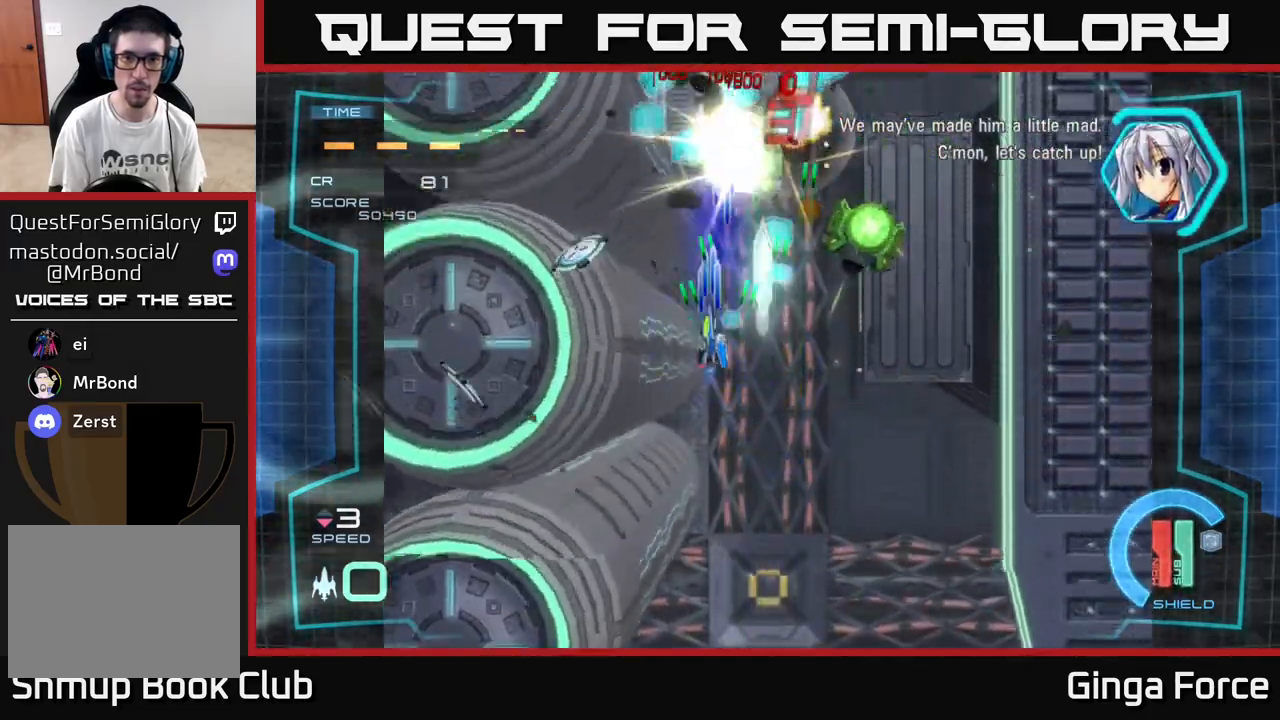
{"buttons": ["A", "X"], "left_stick": "down-right", "events": [[50, "left_stick", "up-right"], [150, "left_stick", "down-right"]]}
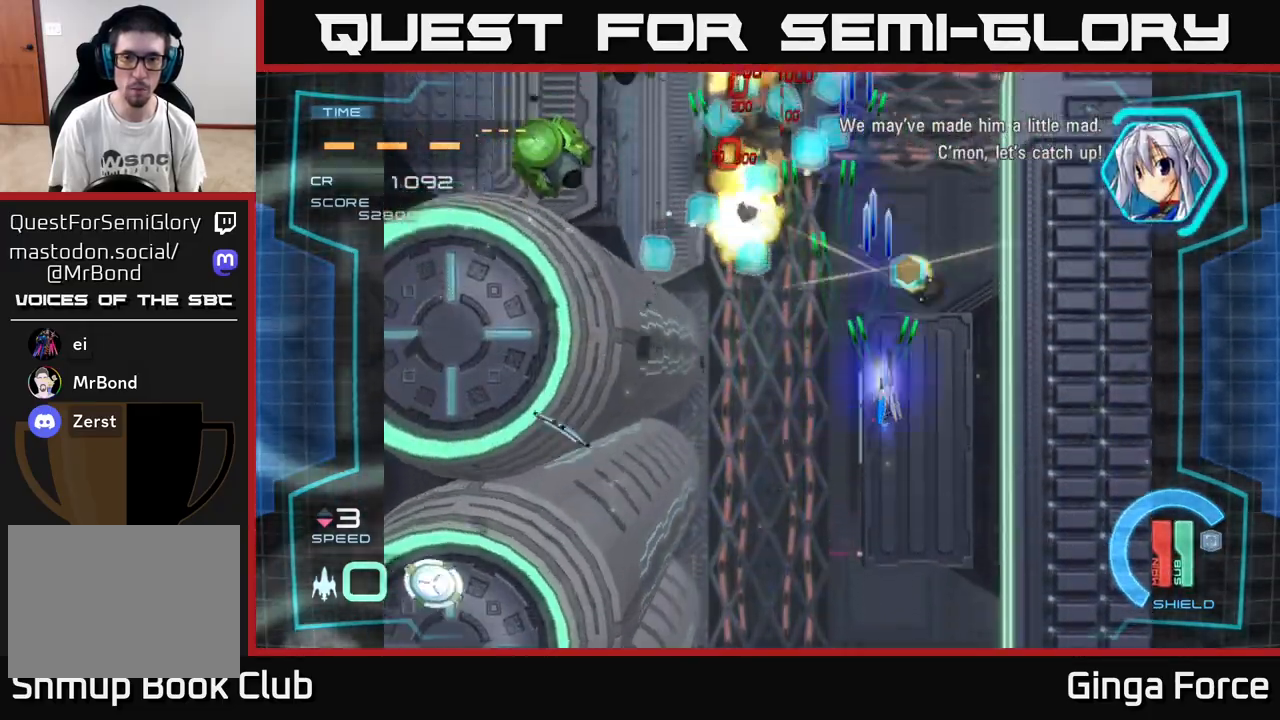
{"buttons": ["A", "X"], "left_stick": "left", "events": [[17, "left_stick", "down"], [233, "left_stick", "down-left"], [400, "left_stick", "left"]]}
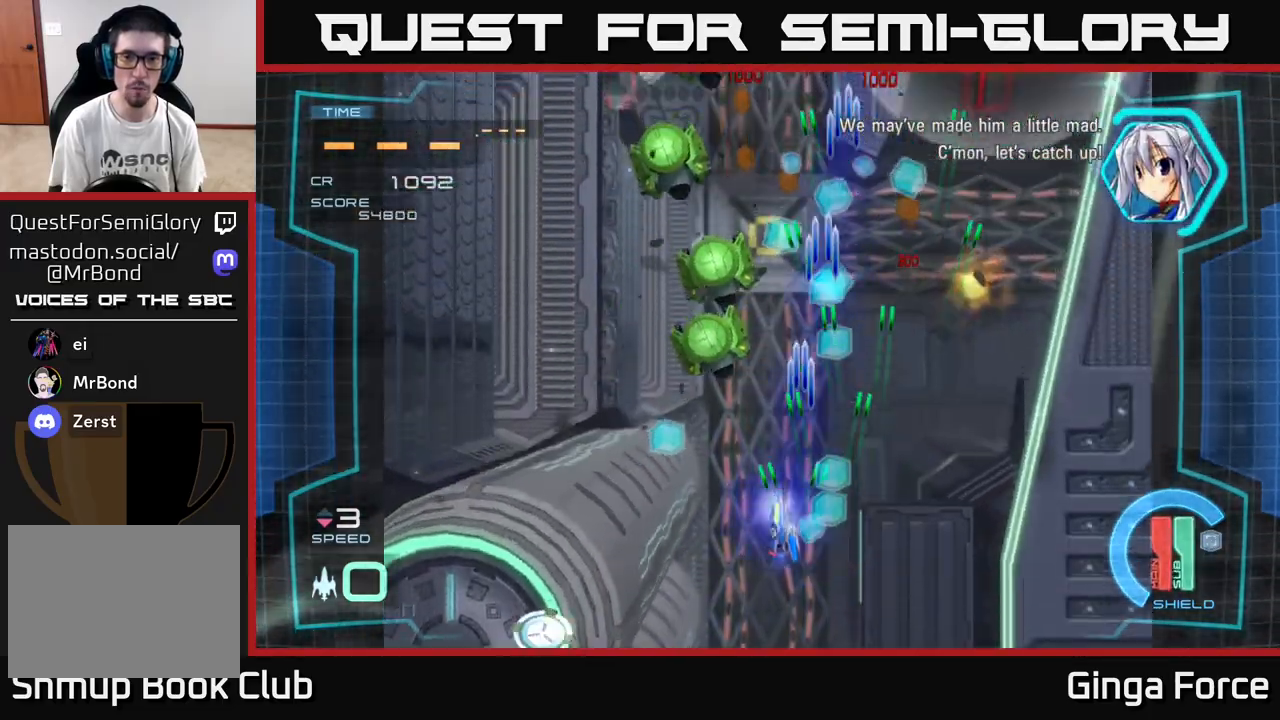
{"buttons": ["A", "X"], "left_stick": "center", "events": [[267, "left_stick", "down"], [400, "left_stick", "up-left"], [483, "left_stick", "center"]]}
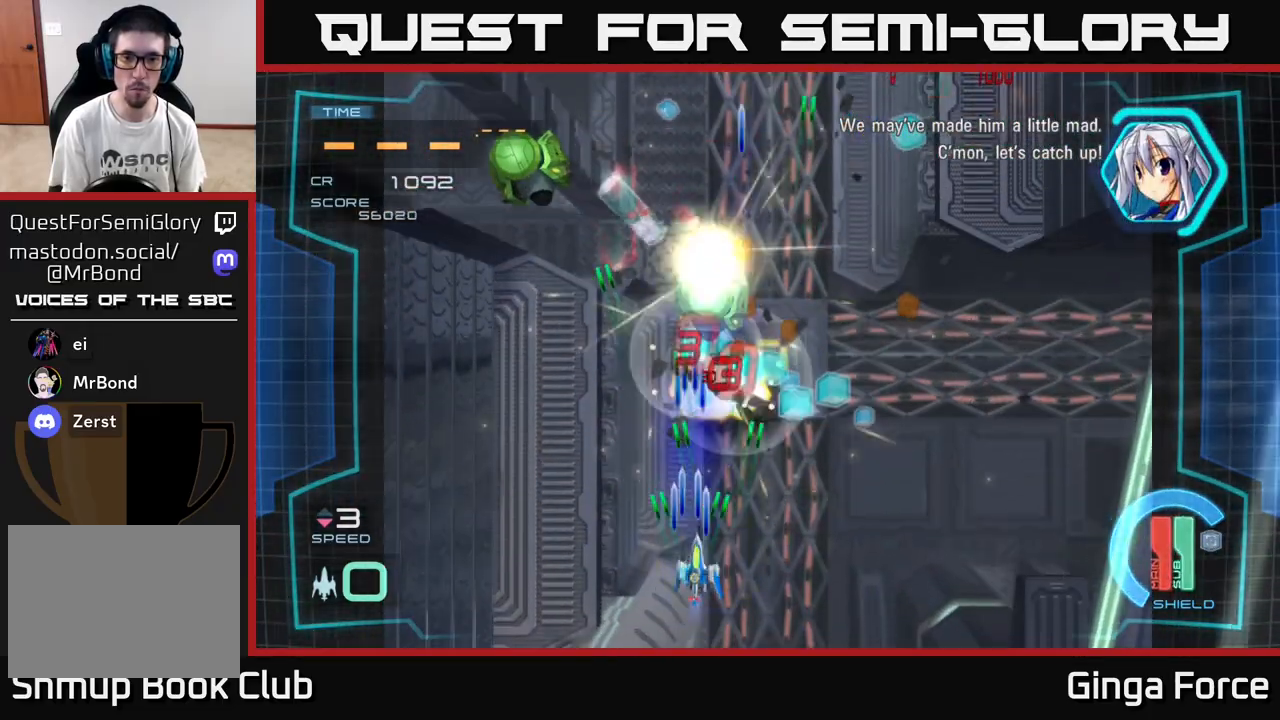
{"buttons": ["A", "X"], "left_stick": "left", "events": [[17, "left_stick", "right"], [117, "left_stick", "center"], [183, "left_stick", "right"], [250, "left_stick", "up-right"], [433, "left_stick", "up-left"], [483, "left_stick", "left"]]}
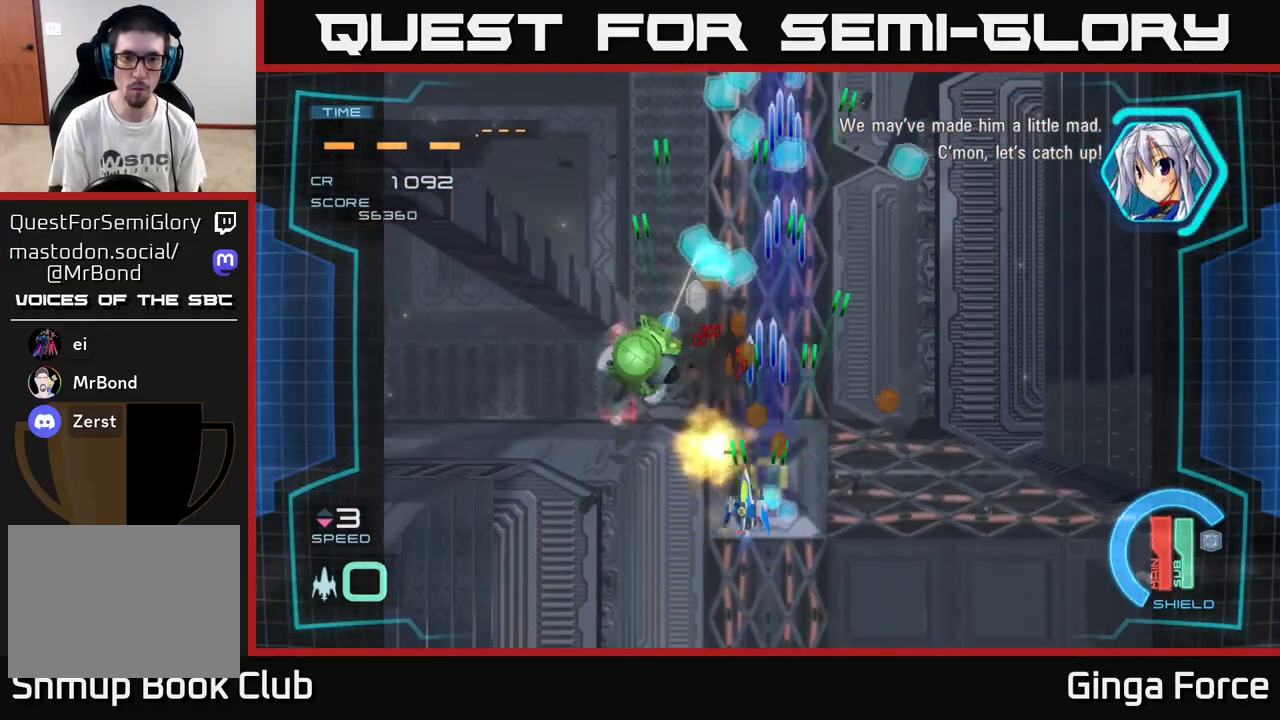
{"buttons": ["A", "X"], "left_stick": "up-right", "events": [[317, "left_stick", "up"], [417, "left_stick", "right"], [467, "left_stick", "up-right"]]}
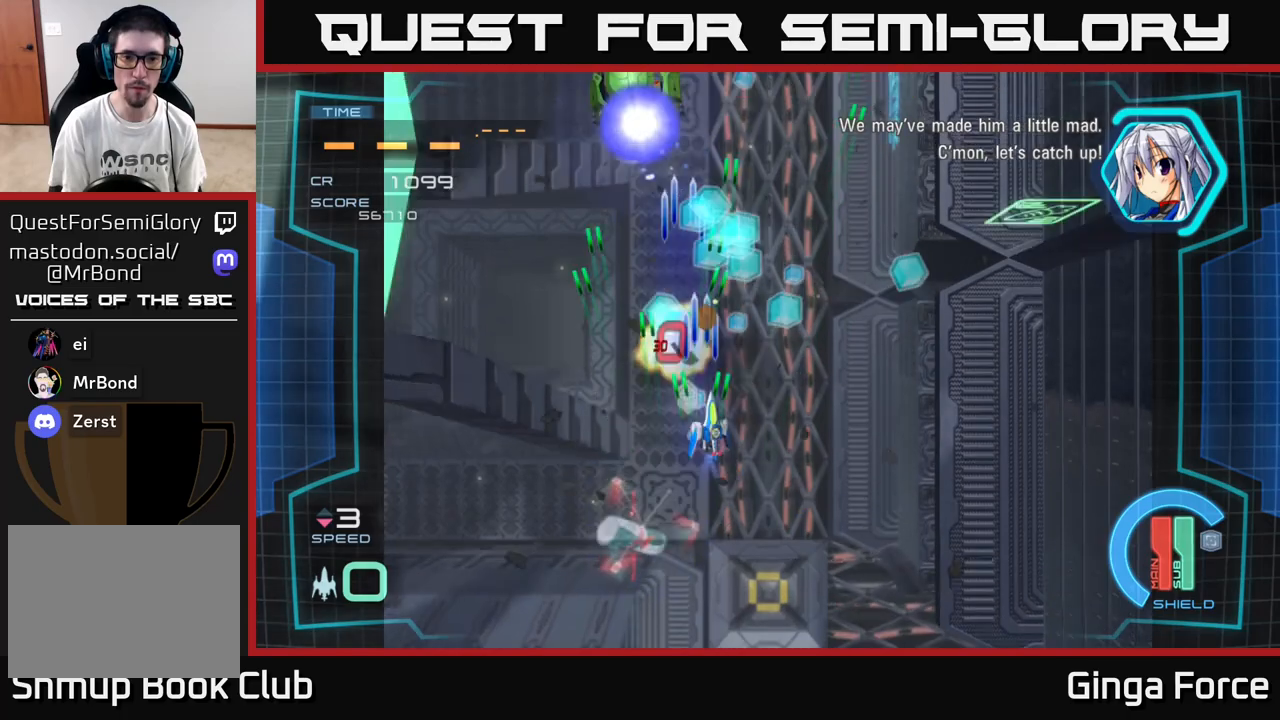
{"buttons": ["A", "X"], "left_stick": "down-left", "events": [[283, "left_stick", "right"], [467, "left_stick", "down-left"]]}
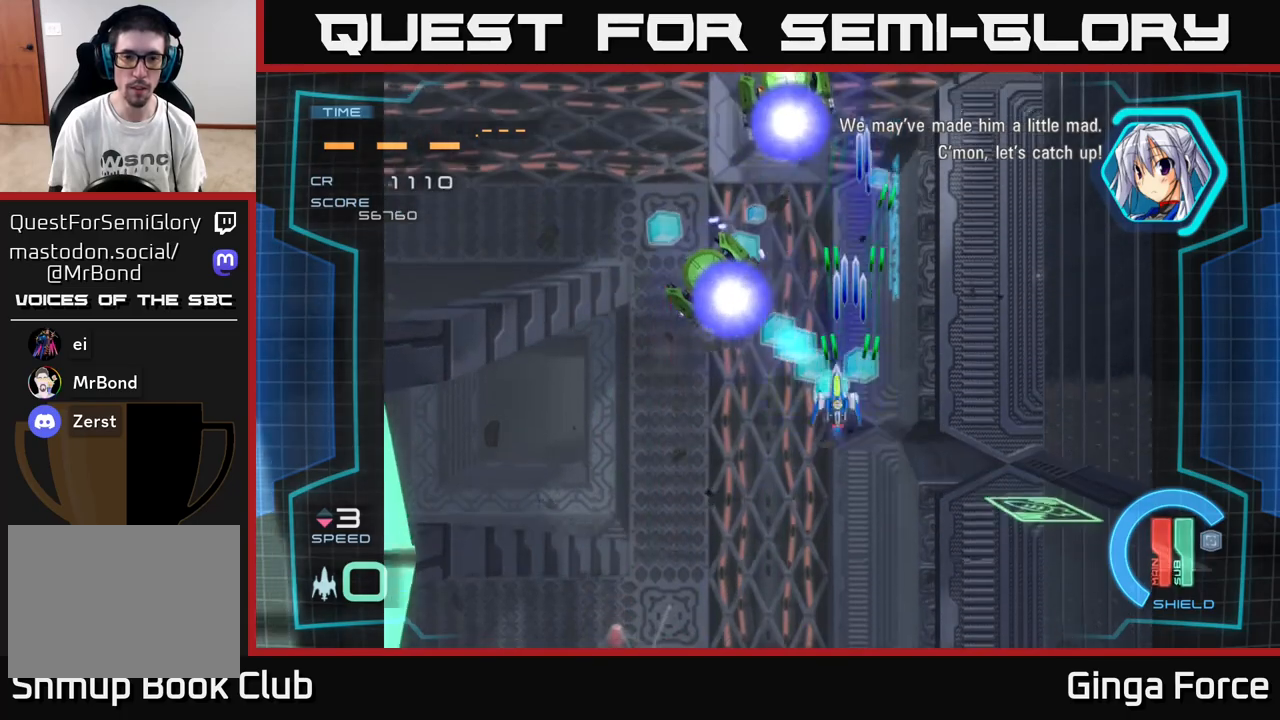
{"buttons": ["A", "X"], "left_stick": "down-right", "events": [[167, "left_stick", "left"], [400, "left_stick", "down-right"]]}
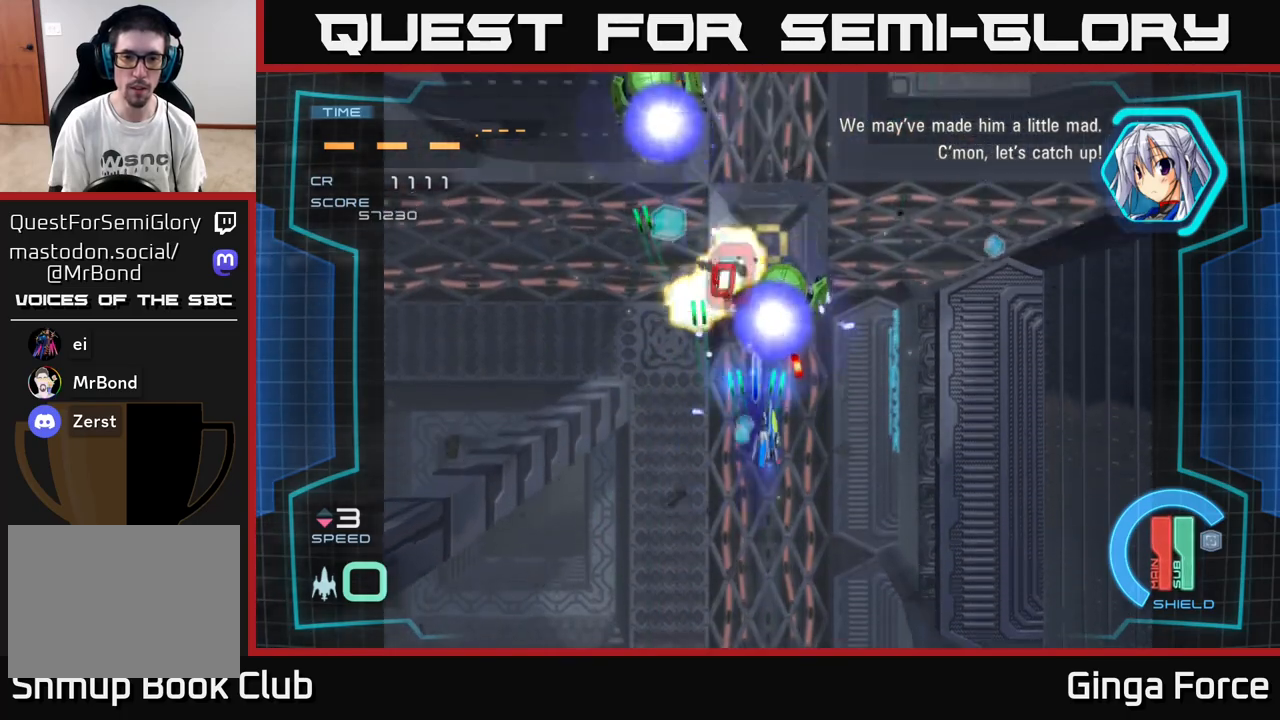
{"buttons": ["A", "X"], "left_stick": "up-left", "events": [[200, "left_stick", "down-left"], [267, "left_stick", "left"], [367, "left_stick", "up-left"]]}
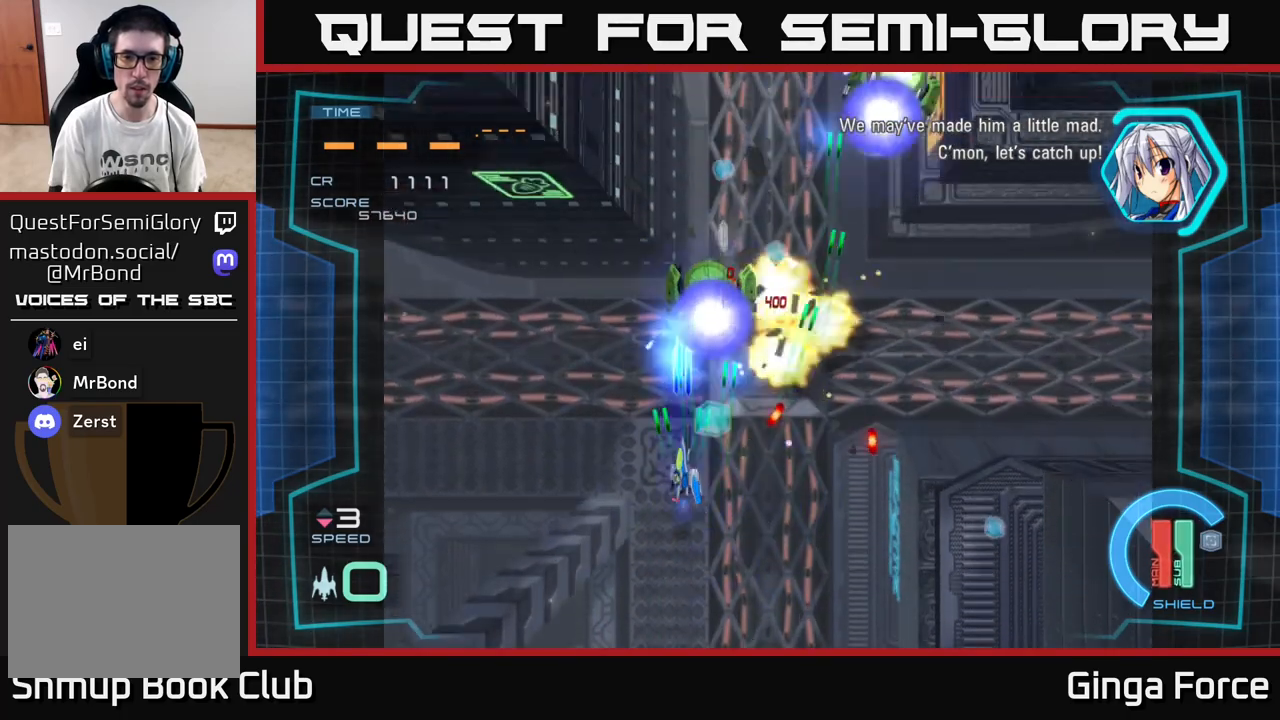
{"buttons": ["A", "X"], "left_stick": "up-right", "events": [[50, "left_stick", "down-right"], [100, "left_stick", "down"], [267, "left_stick", "right"], [450, "left_stick", "up-right"]]}
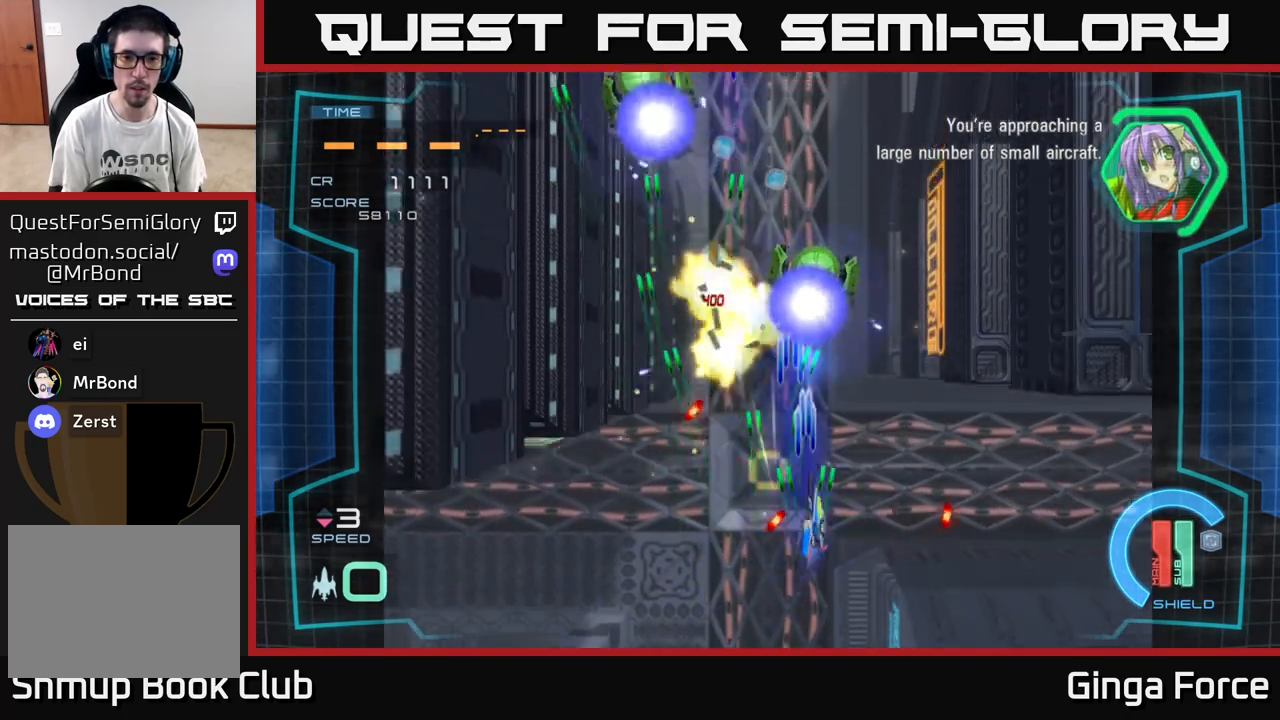
{"buttons": ["A", "X"], "left_stick": "left", "events": [[183, "left_stick", "down-right"], [267, "left_stick", "down-left"], [367, "left_stick", "left"]]}
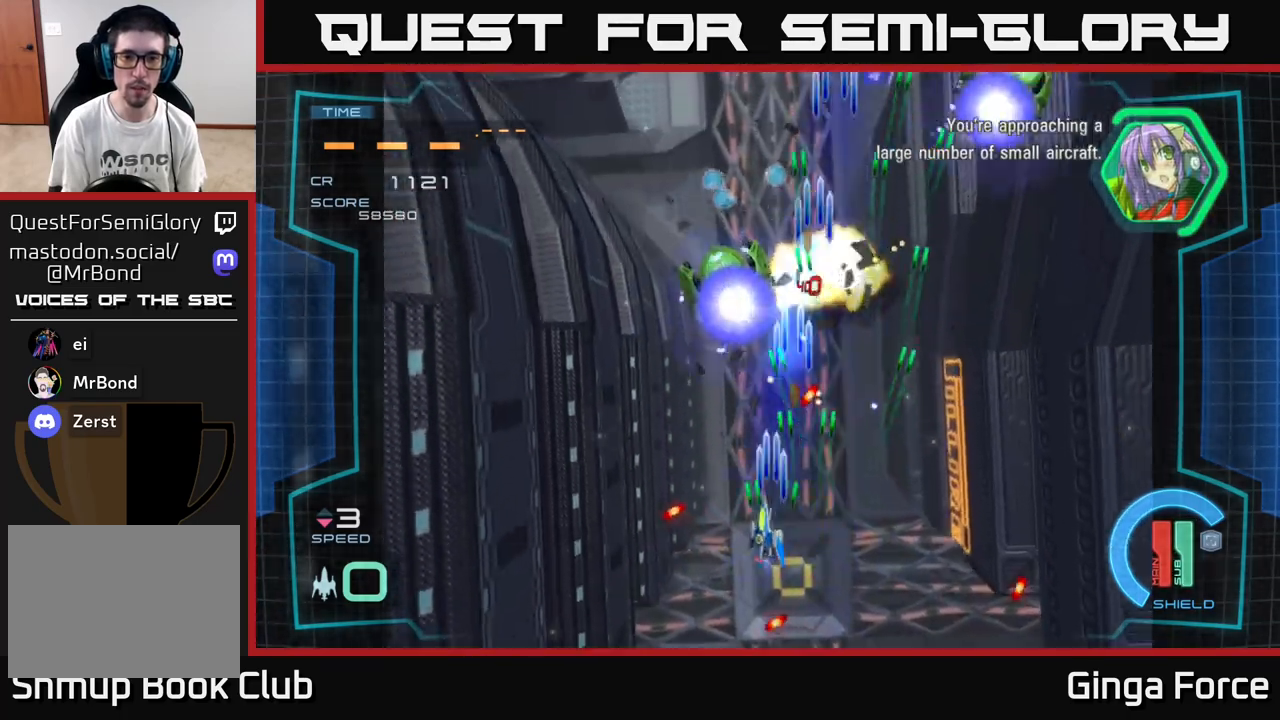
{"buttons": ["A", "X"], "left_stick": "right", "events": [[133, "left_stick", "up"], [200, "left_stick", "down-right"], [400, "left_stick", "right"]]}
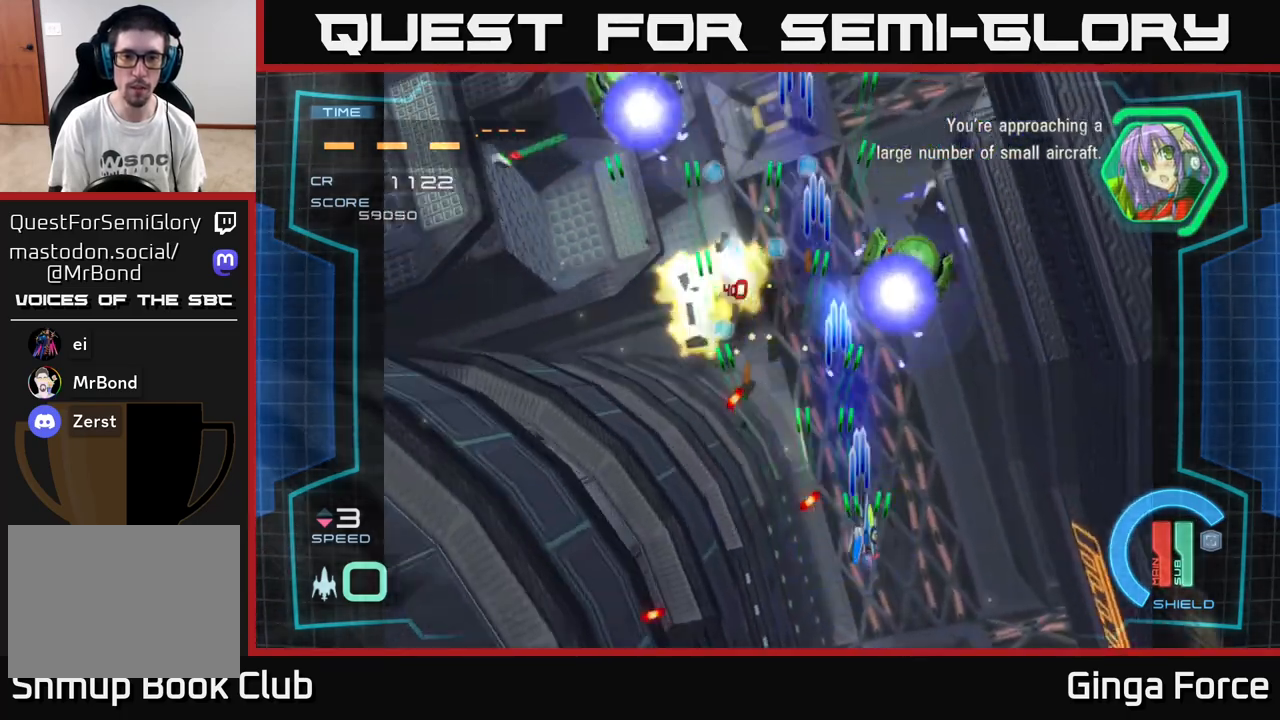
{"buttons": ["A", "X"], "left_stick": "up-left", "events": [[117, "left_stick", "up"], [267, "left_stick", "left"], [483, "left_stick", "up-left"]]}
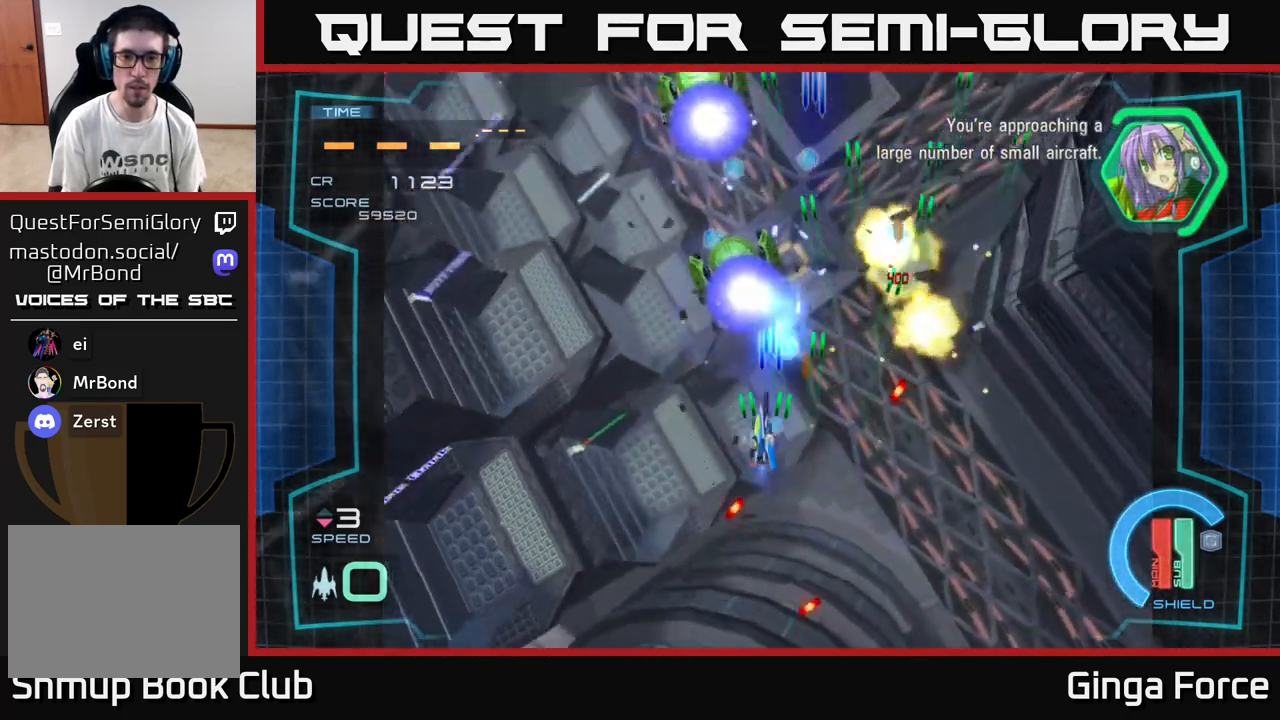
{"buttons": ["A", "X"], "left_stick": "up-left", "events": [[117, "left_stick", "down-right"], [333, "left_stick", "left"], [500, "left_stick", "up-left"]]}
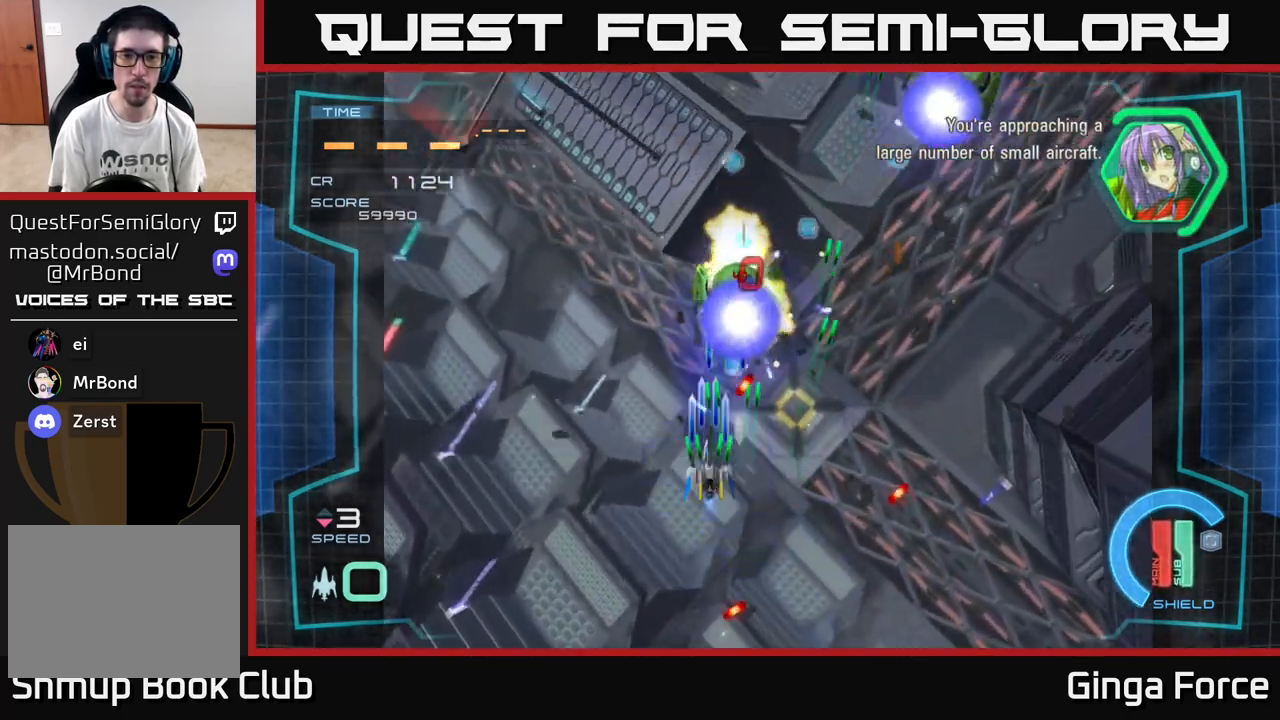
{"buttons": ["A", "X"], "left_stick": "up-right", "events": [[33, "left_stick", "left"], [83, "left_stick", "down-right"], [183, "left_stick", "right"], [283, "left_stick", "up-right"]]}
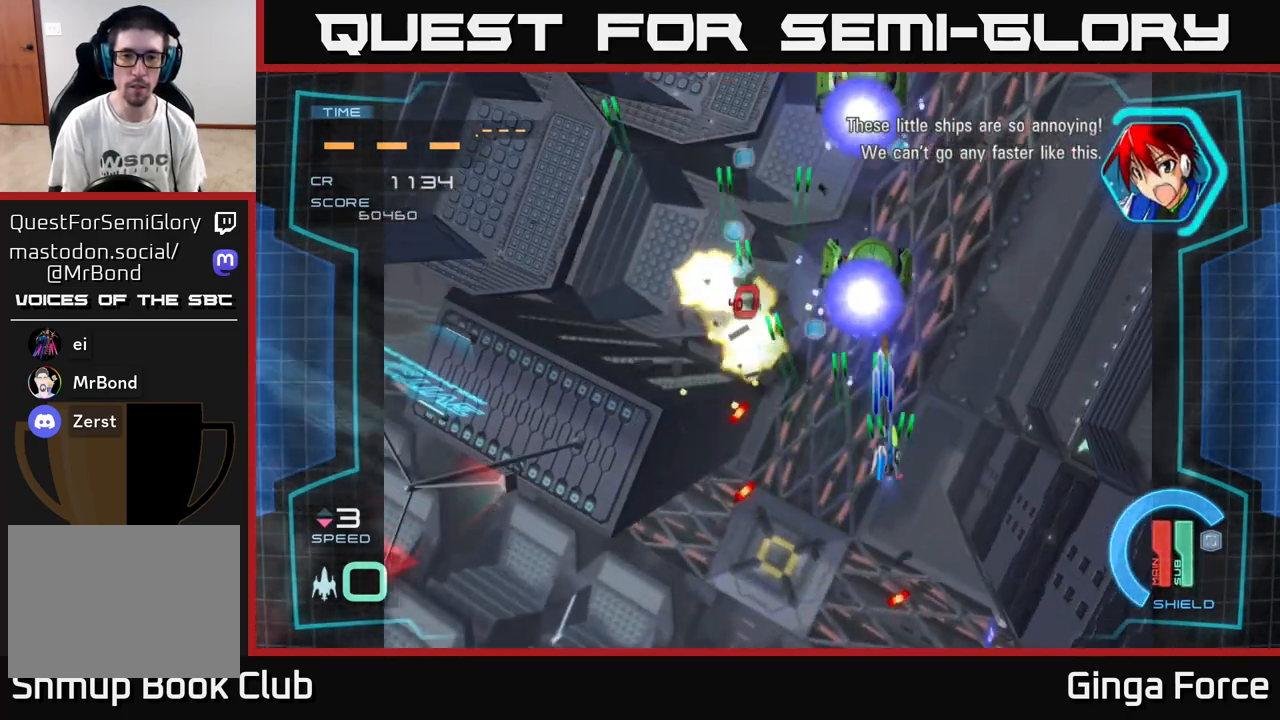
{"buttons": ["A", "X"], "left_stick": "down-left", "events": [[67, "left_stick", "down"], [217, "left_stick", "right"], [300, "left_stick", "up"], [417, "left_stick", "down-left"]]}
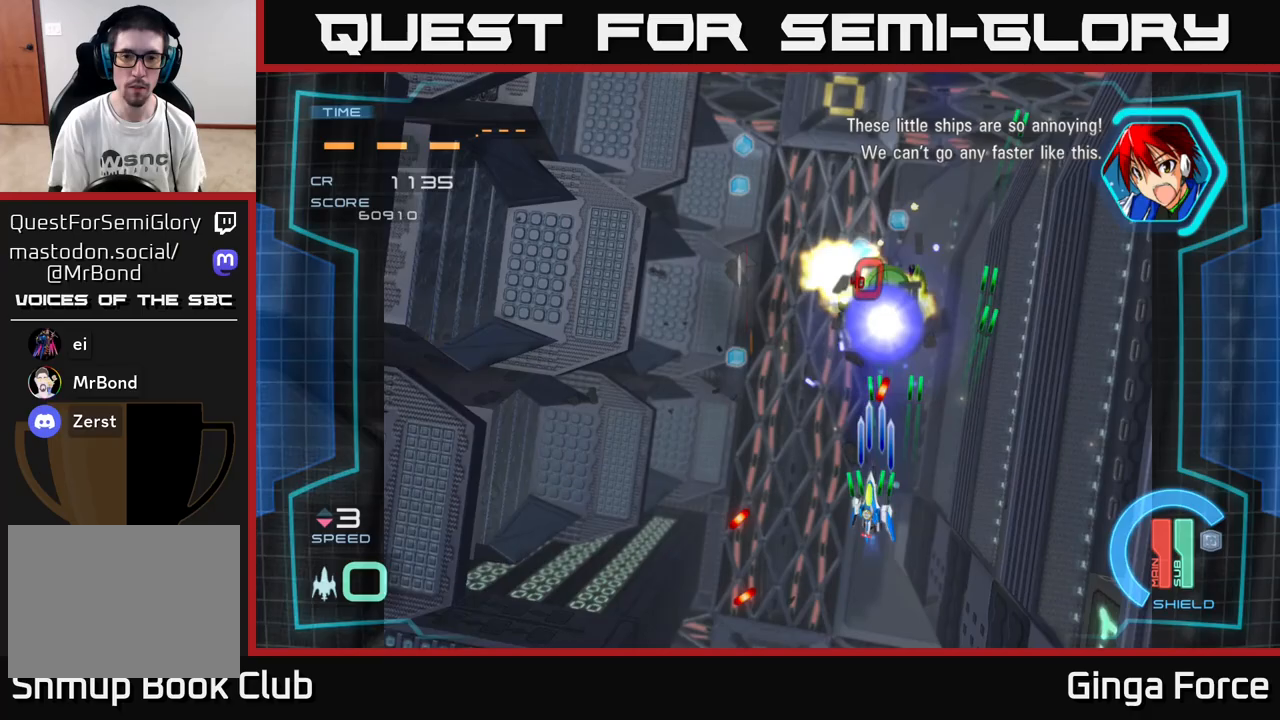
{"buttons": ["A", "X"], "left_stick": "up", "events": [[83, "left_stick", "center"], [233, "left_stick", "down"], [350, "left_stick", "left"], [450, "left_stick", "up"]]}
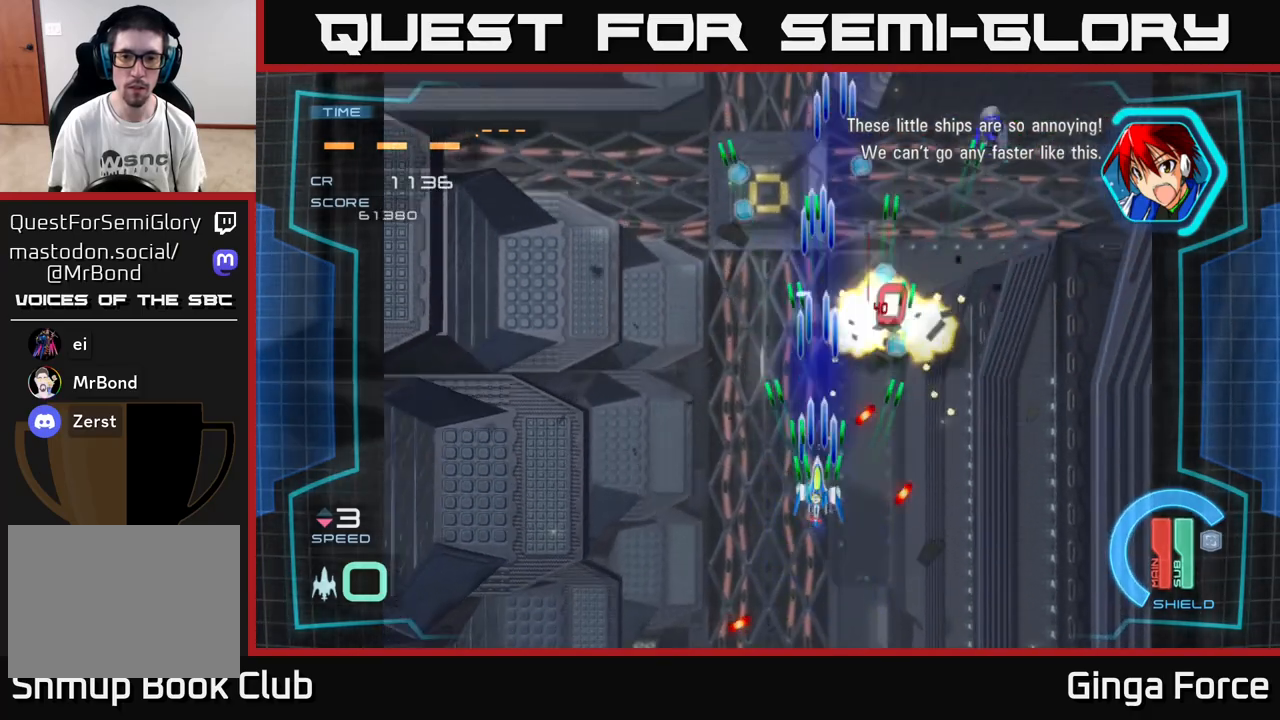
{"buttons": ["A", "X"], "left_stick": "up-right", "events": [[350, "left_stick", "right"], [433, "left_stick", "up-right"]]}
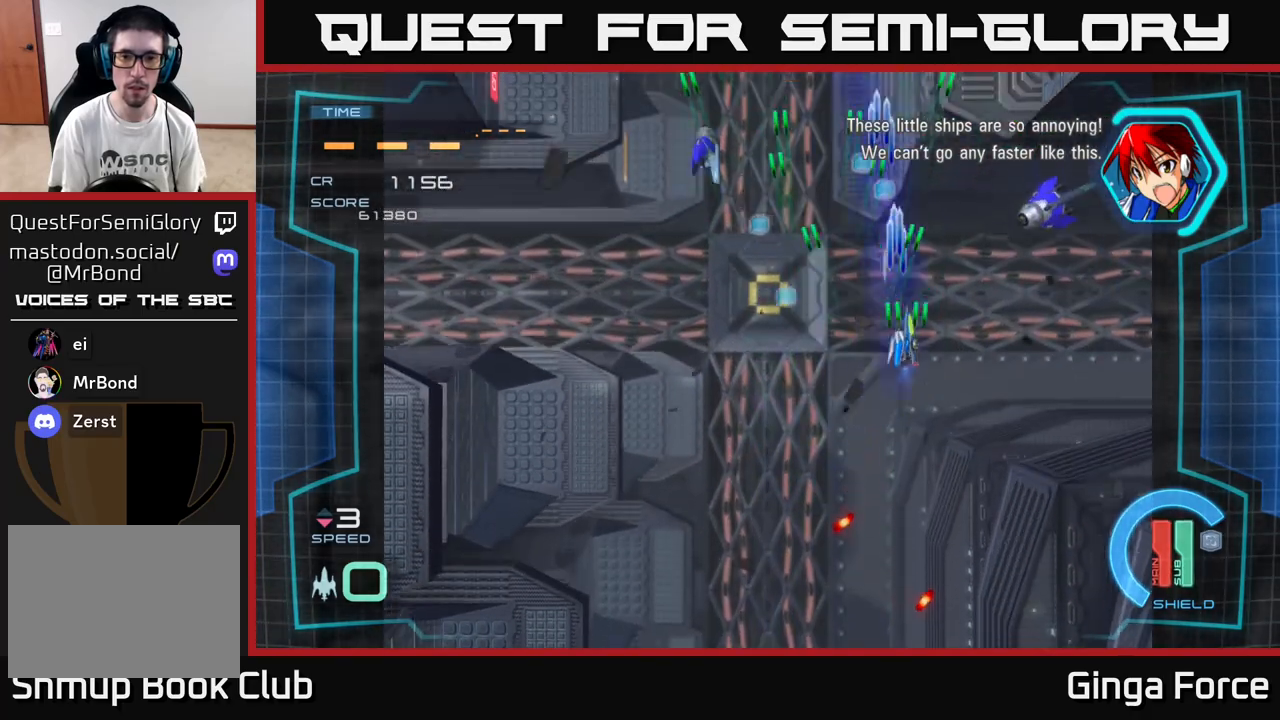
{"buttons": ["A", "X"], "left_stick": "down-right", "events": [[183, "left_stick", "right"], [300, "left_stick", "down-right"]]}
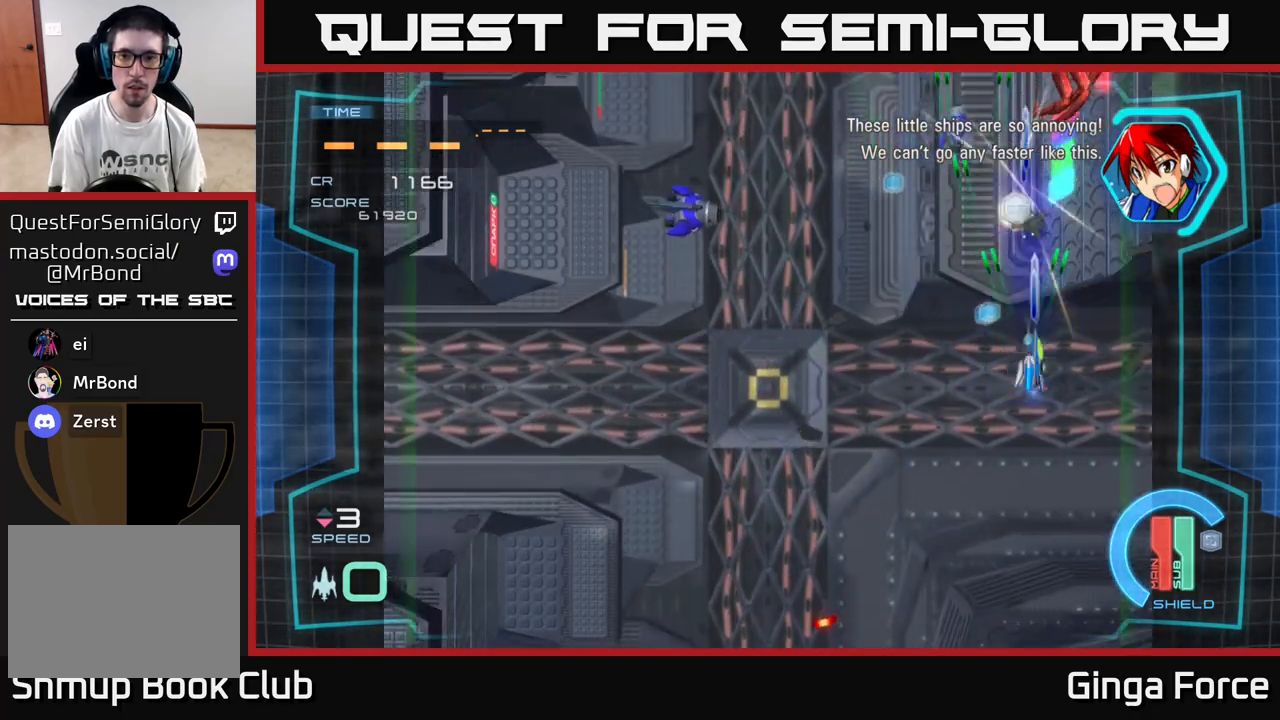
{"buttons": ["A", "X"], "left_stick": "left", "events": [[67, "left_stick", "down-left"], [167, "left_stick", "left"]]}
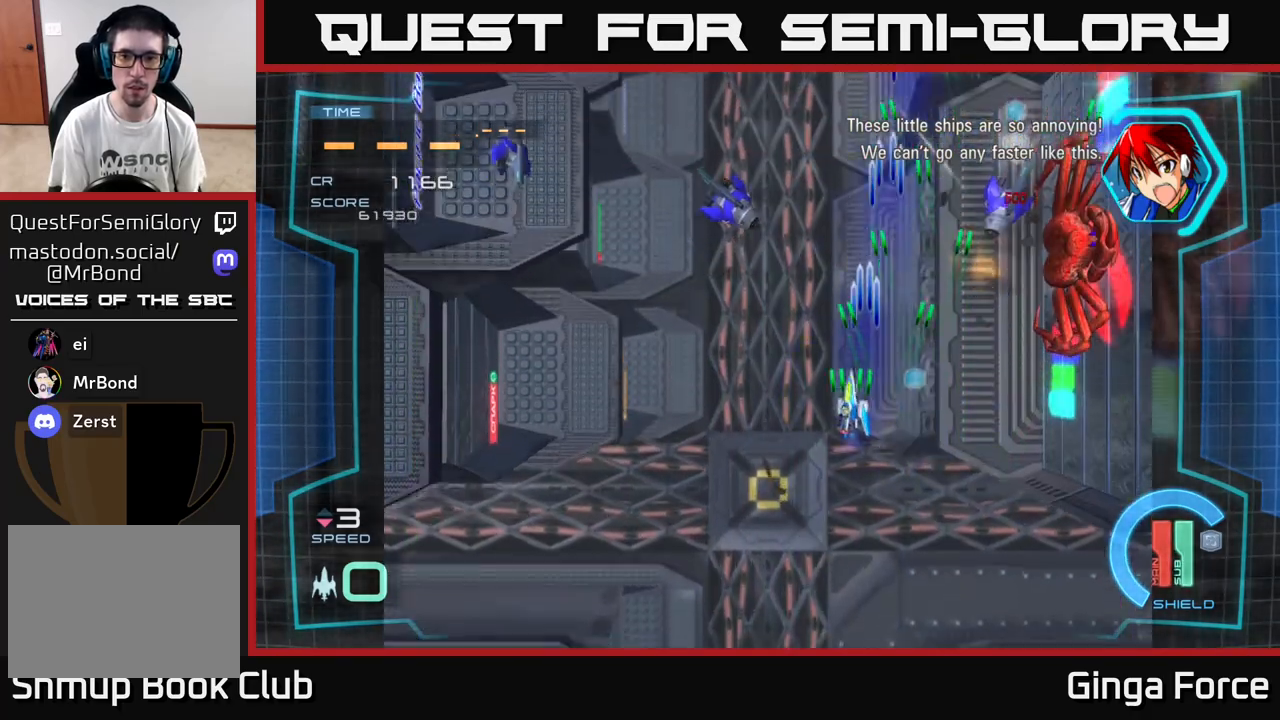
{"buttons": ["A", "X"], "left_stick": "left", "events": [[267, "left_stick", "down-right"], [417, "left_stick", "left"]]}
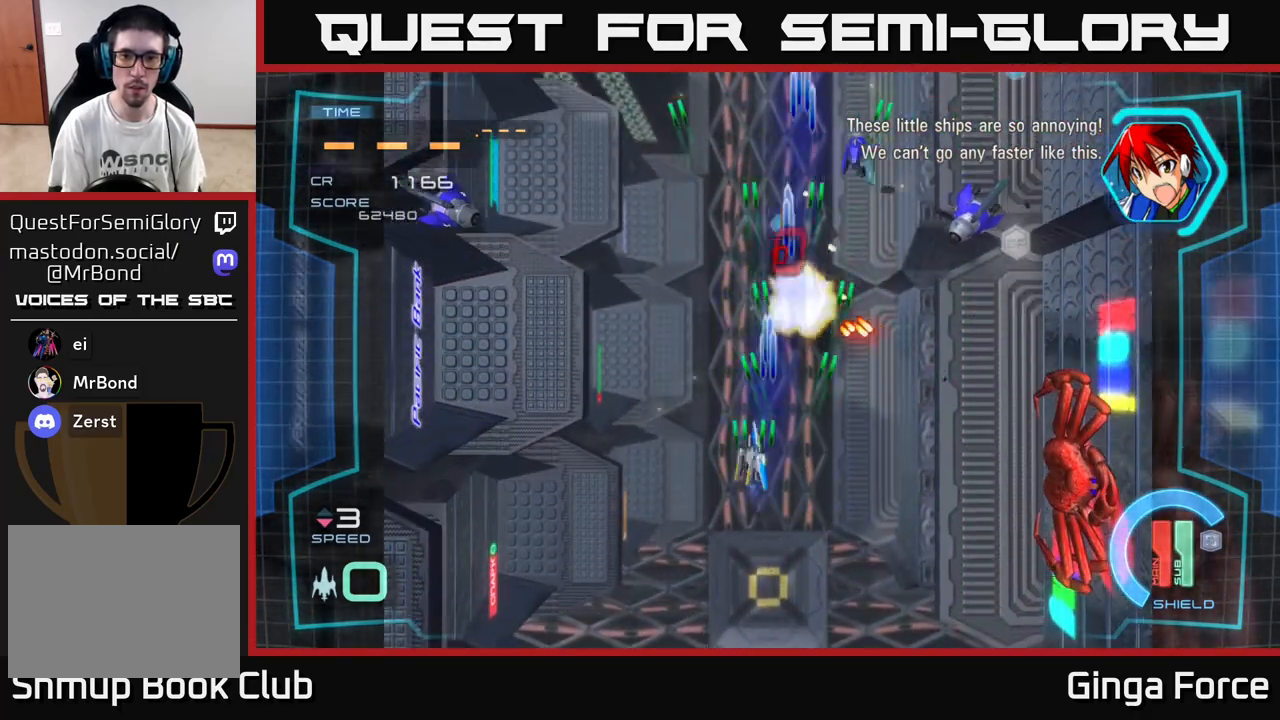
{"buttons": ["A", "X"], "left_stick": "down-left", "events": [[350, "left_stick", "down-left"]]}